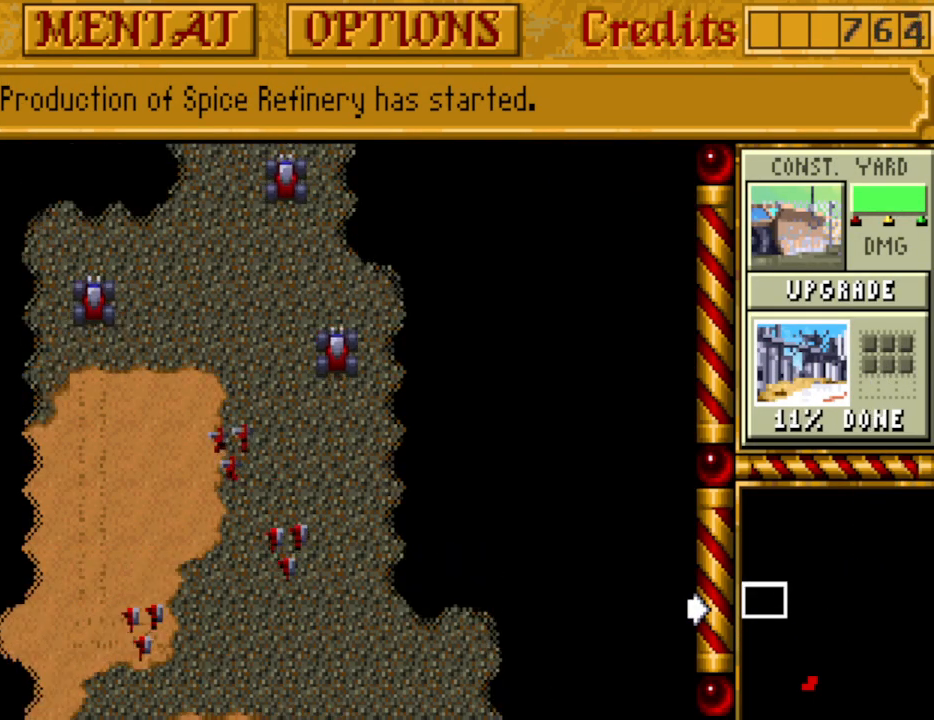
Gameplay with keyboard and mouse; each line is a JSON object with the keys held at the frame after it. "events" lists presses ("down") and releases ("up") of "0", "1", "2", "3", "4", "5", "6", "7", "8", "9", "alt", "backspace", "caps_lock", "ctrl_l", "ctrl_r", "down", "equals", "escape", "f1", "f10", "f11", "f12", "f2", "f3", "f4", "f5", "f6", "f7", "f8", "f9", "left", "minus", "return", "right", "shift_l", "shift_r", "space", "tab", "tilde" and "up" between this image and that frame as [ms after this image, input, new state], when the widget could be followed in between. No other keys are recorded. Mouse buttons are not recorded. Not read: mouse_move.
{"keys": [], "events": [[217, "up", "down"], [300, "up", "up"], [350, "up", "down"], [500, "up", "up"]]}
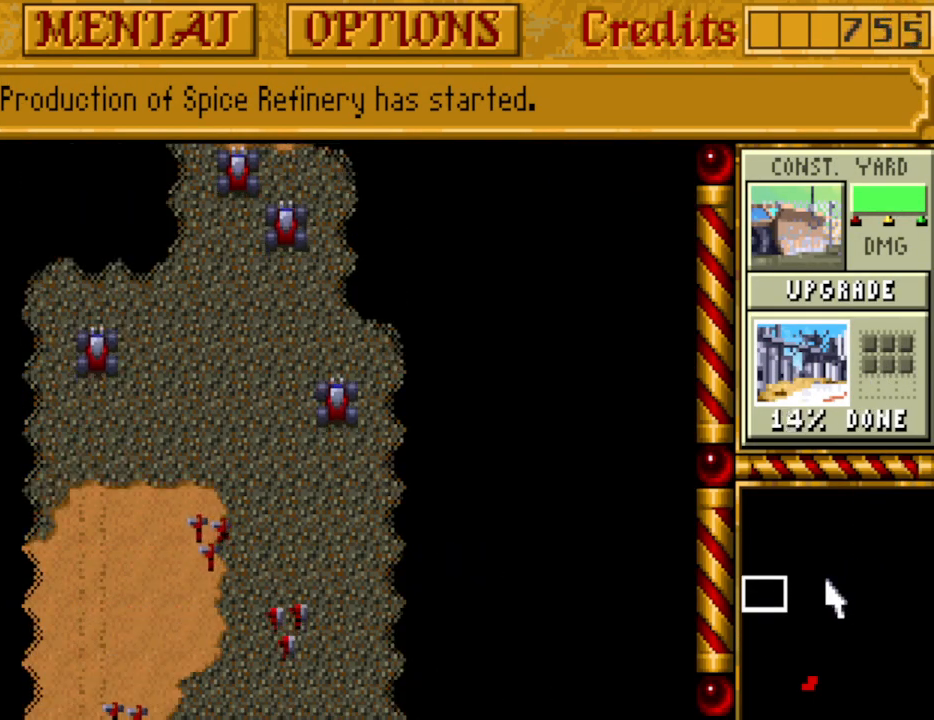
{"keys": ["down"], "events": [[33, "up", "down"], [133, "up", "up"], [350, "down", "down"], [400, "down", "up"], [467, "down", "down"]]}
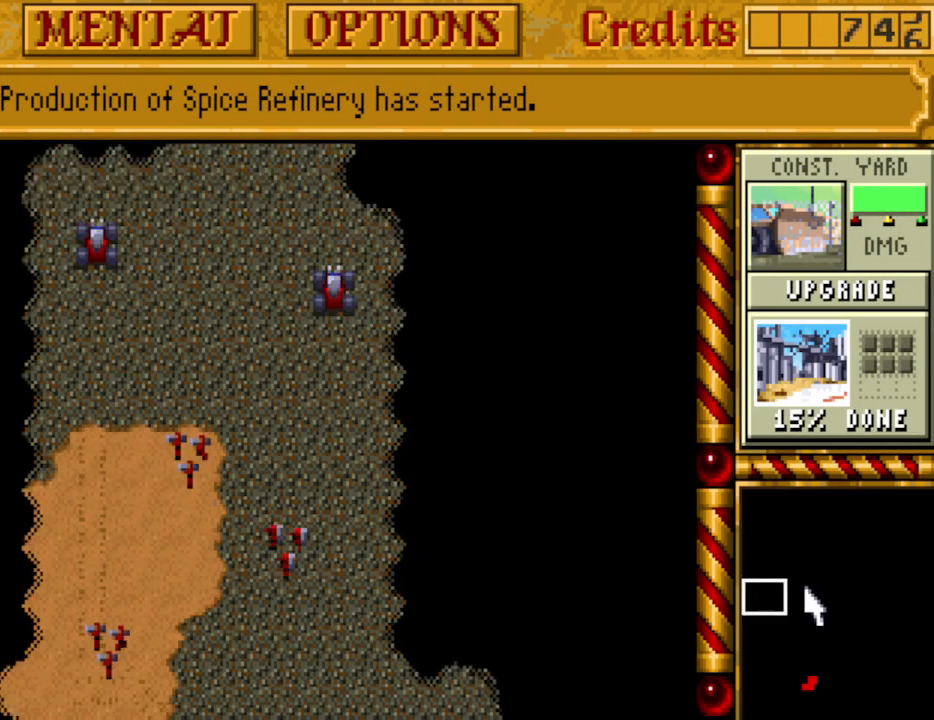
{"keys": [], "events": [[100, "down", "up"]]}
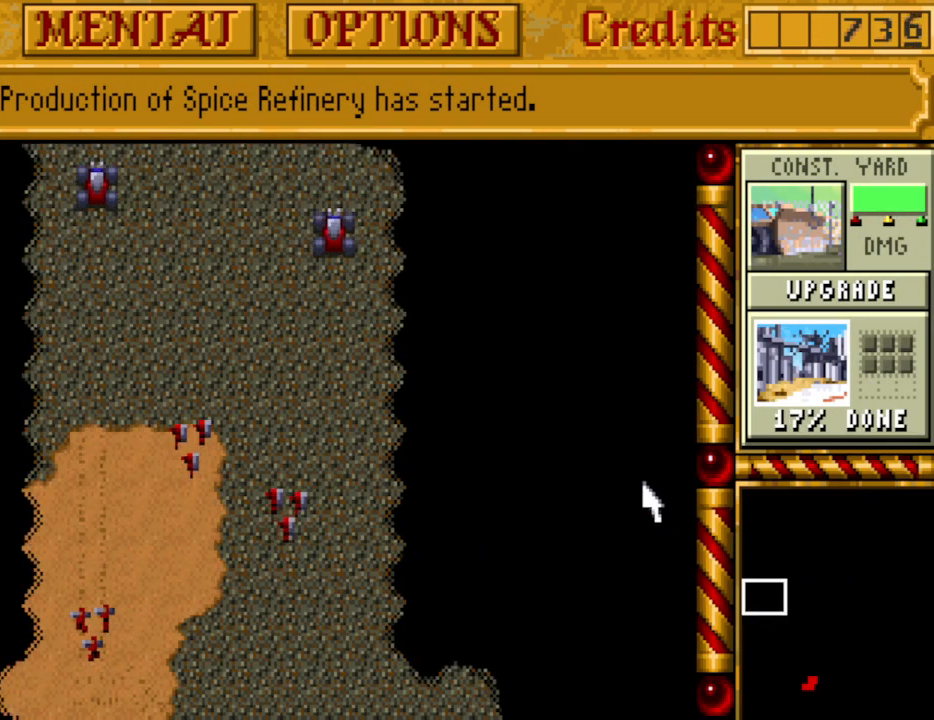
{"keys": [], "events": [[117, "up", "down"], [167, "up", "up"]]}
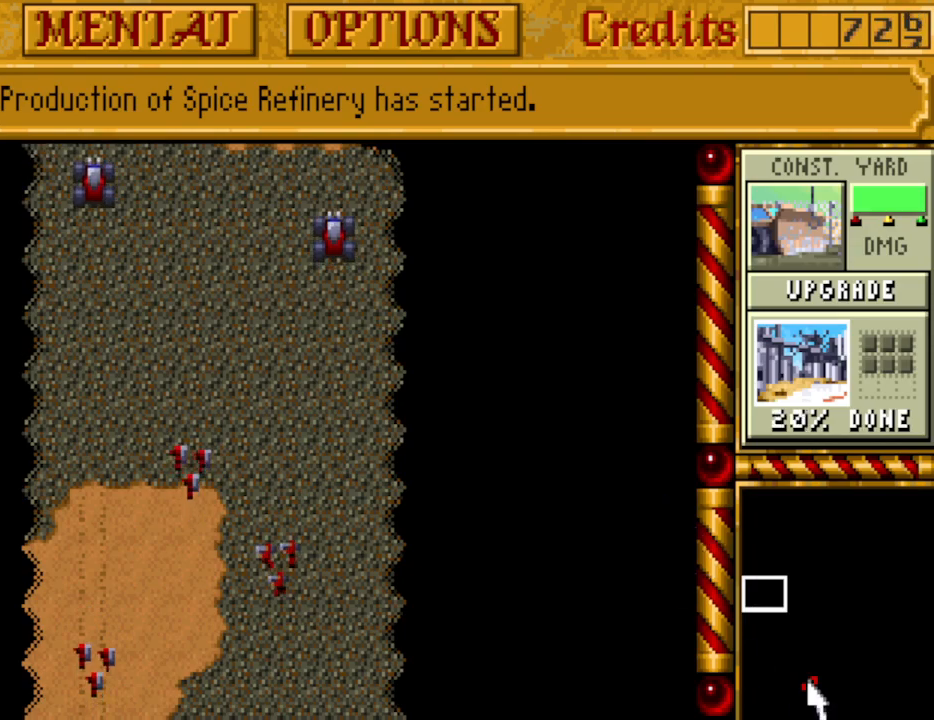
{"keys": [], "events": []}
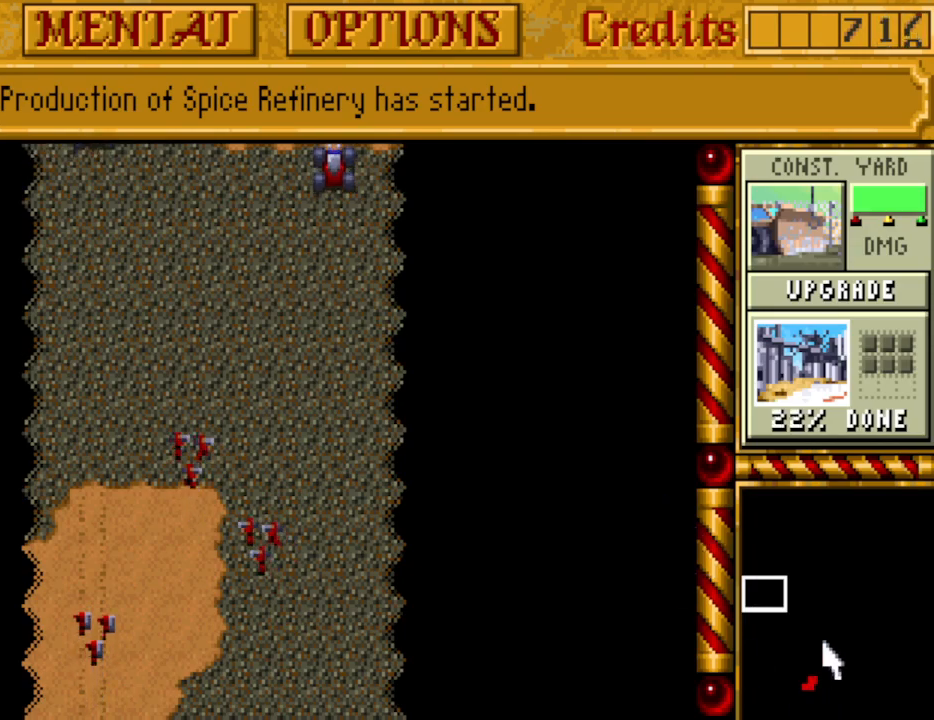
{"keys": [], "events": [[100, "up", "down"], [150, "up", "up"]]}
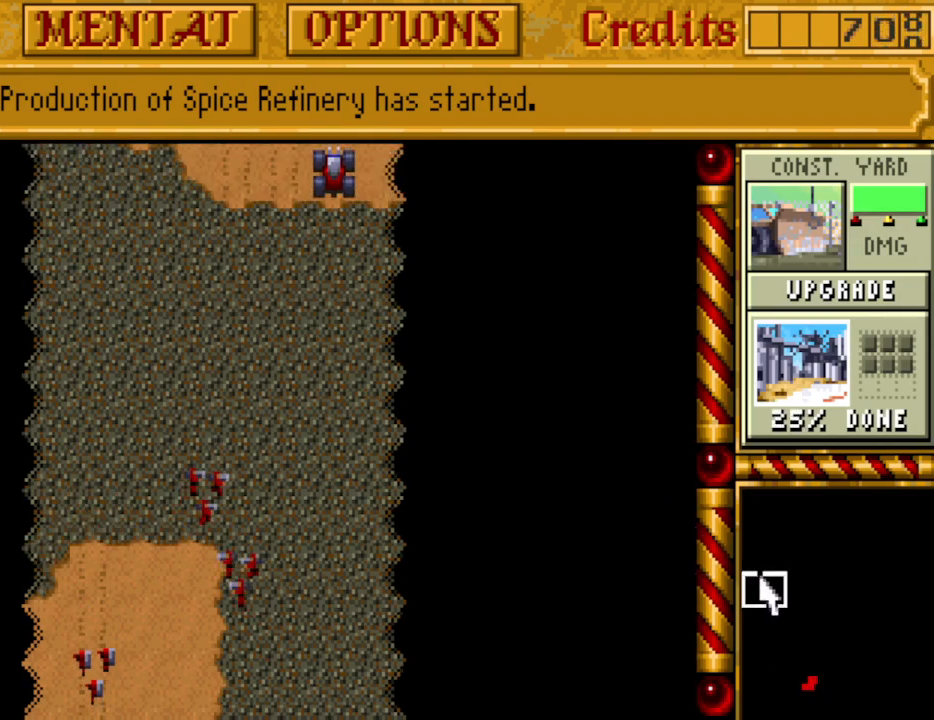
{"keys": [], "events": []}
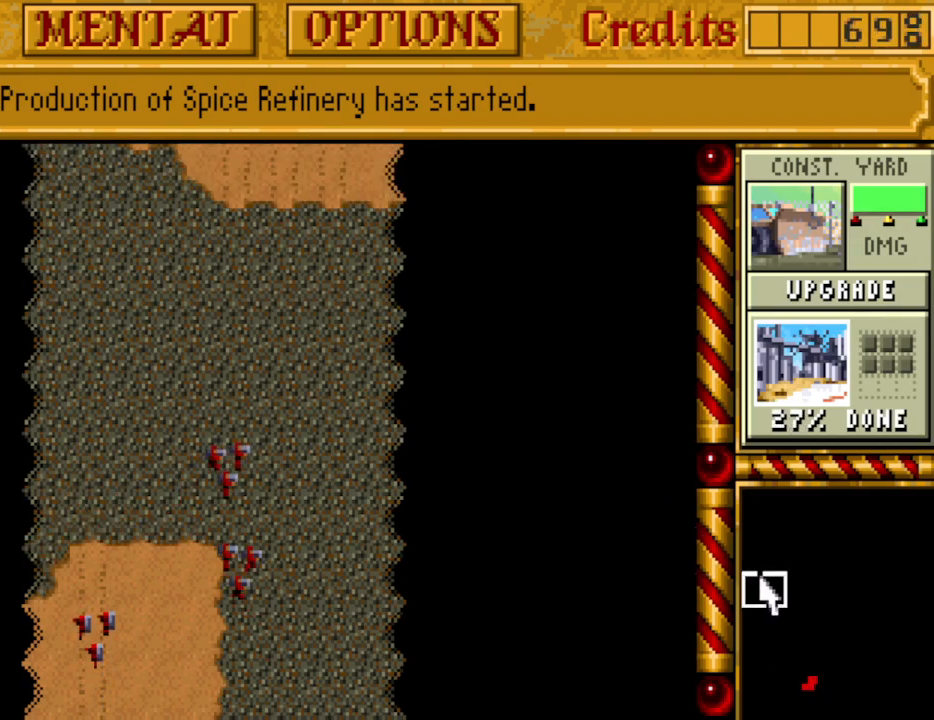
{"keys": [], "events": []}
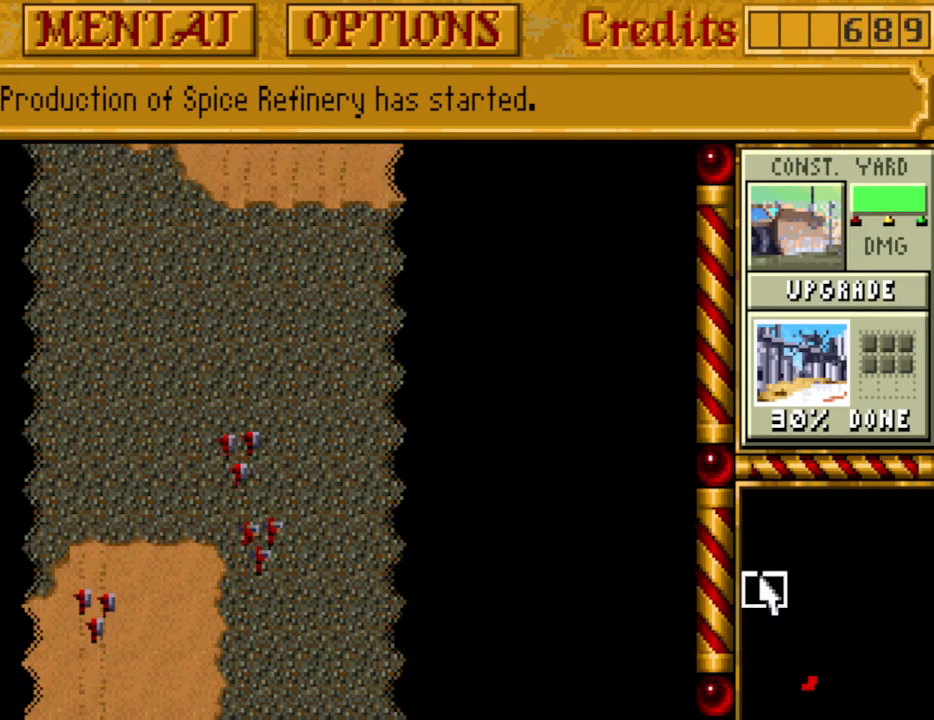
{"keys": [], "events": []}
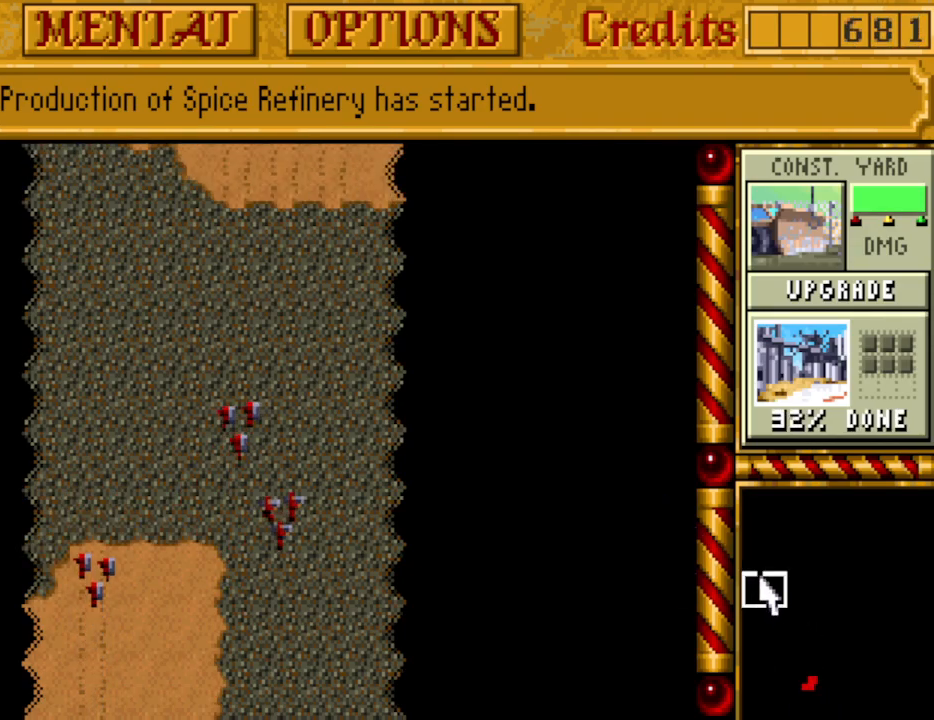
{"keys": [], "events": []}
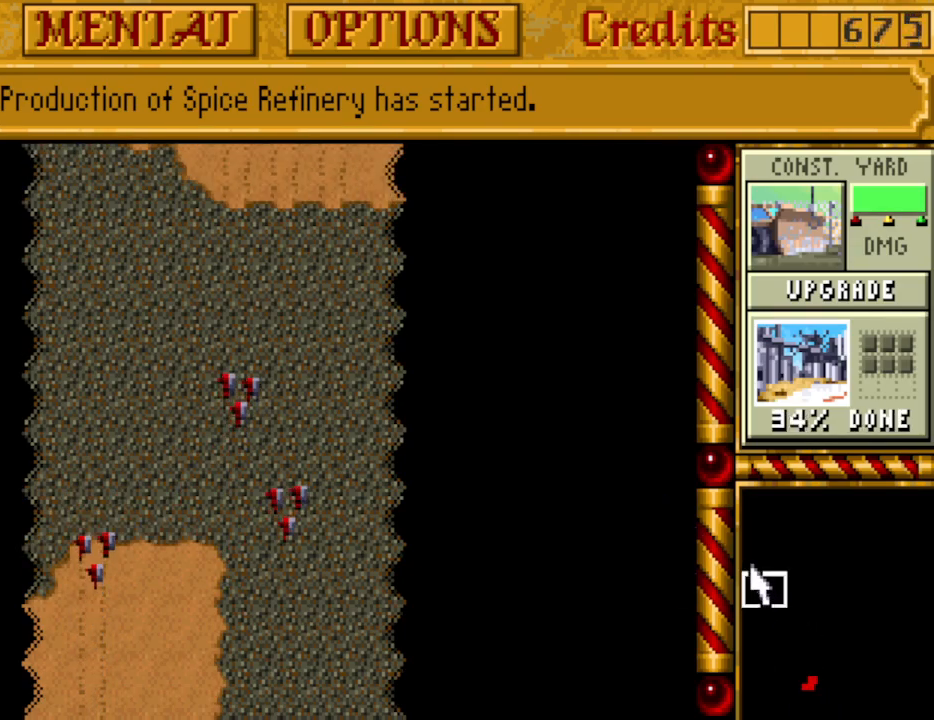
{"keys": ["up"], "events": [[500, "up", "down"]]}
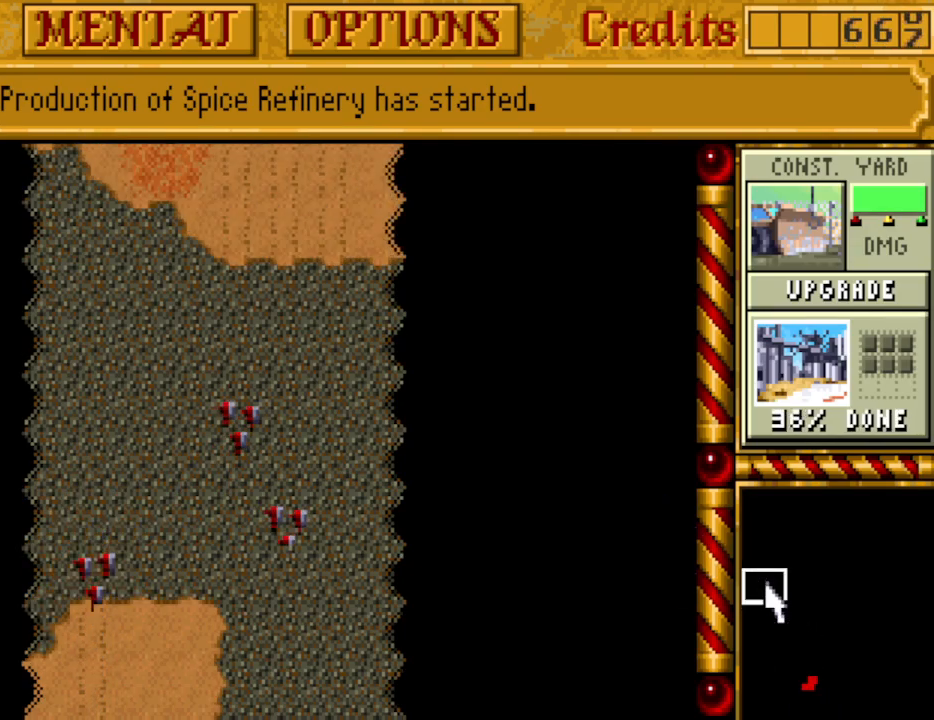
{"keys": [], "events": [[100, "up", "up"]]}
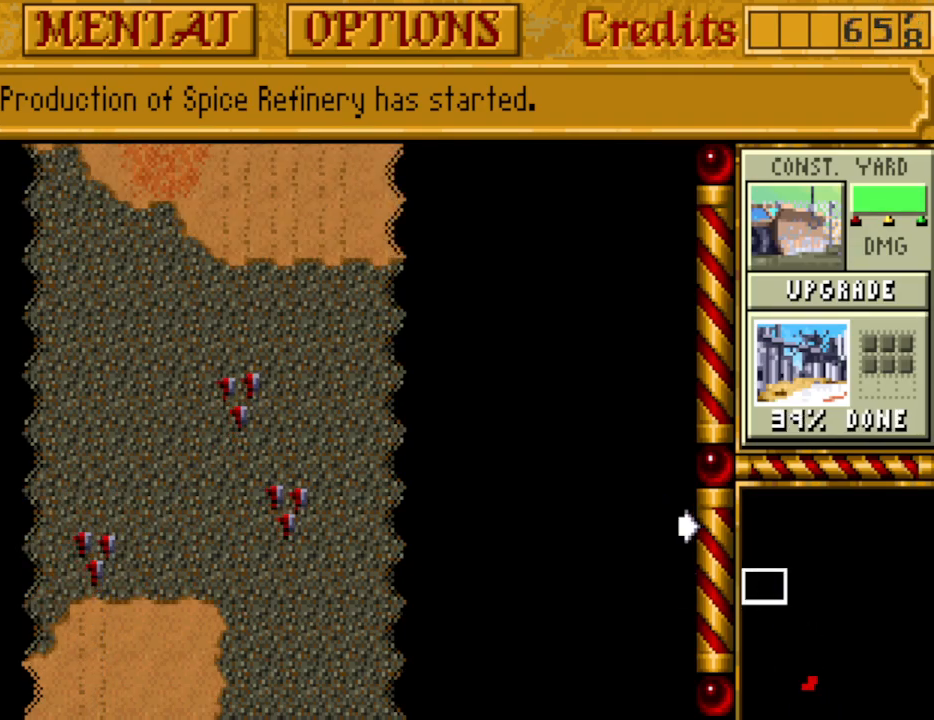
{"keys": [], "events": [[150, "up", "down"], [200, "up", "up"]]}
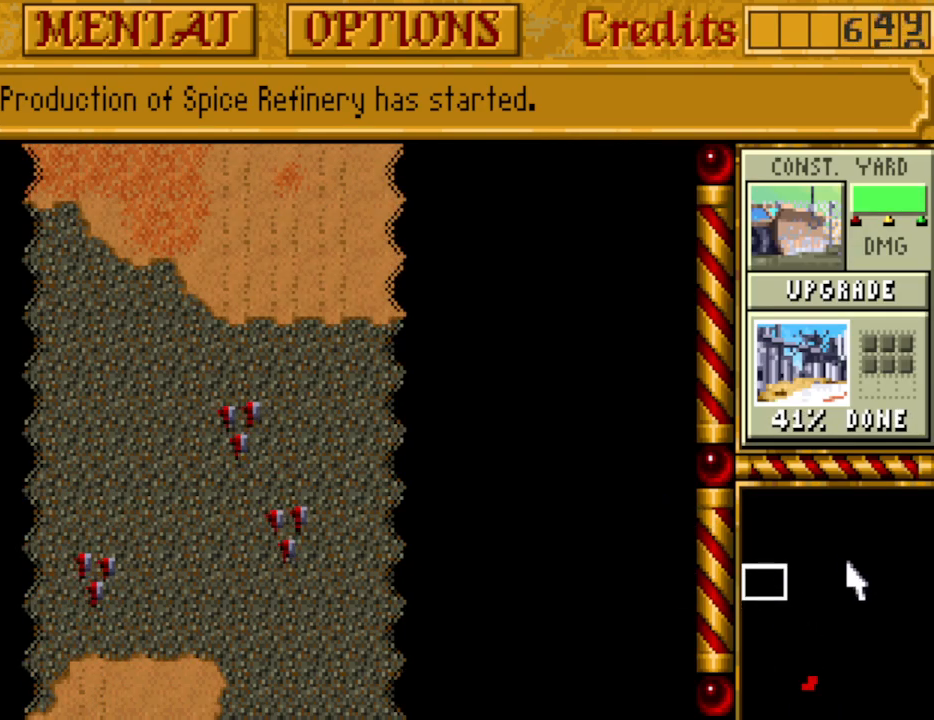
{"keys": [], "events": []}
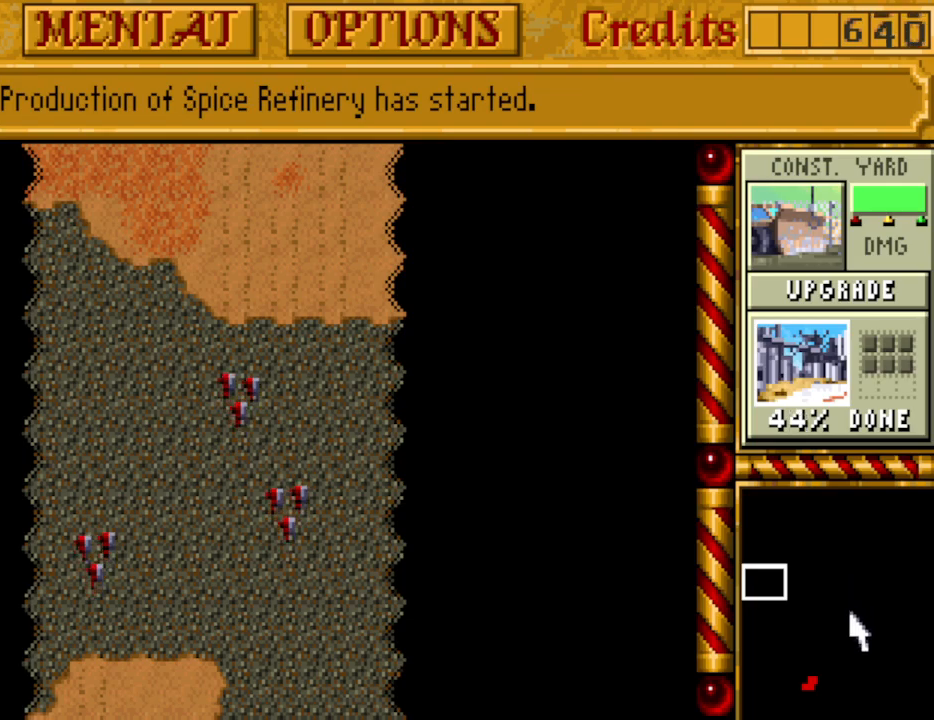
{"keys": [], "events": []}
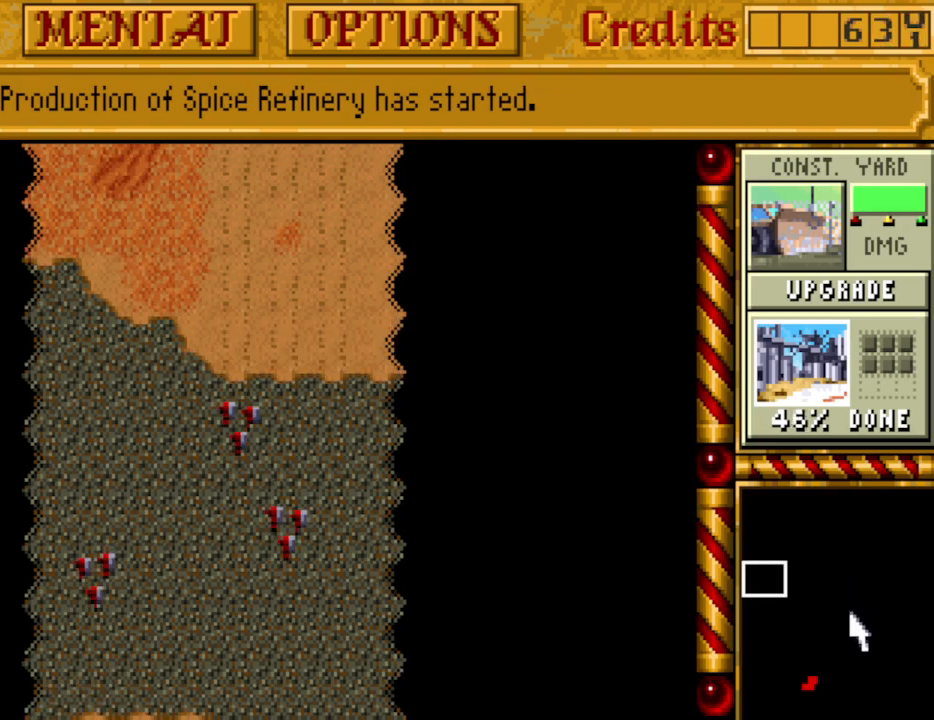
{"keys": [], "events": [[17, "up", "down"], [100, "up", "up"], [383, "up", "down"], [433, "up", "up"]]}
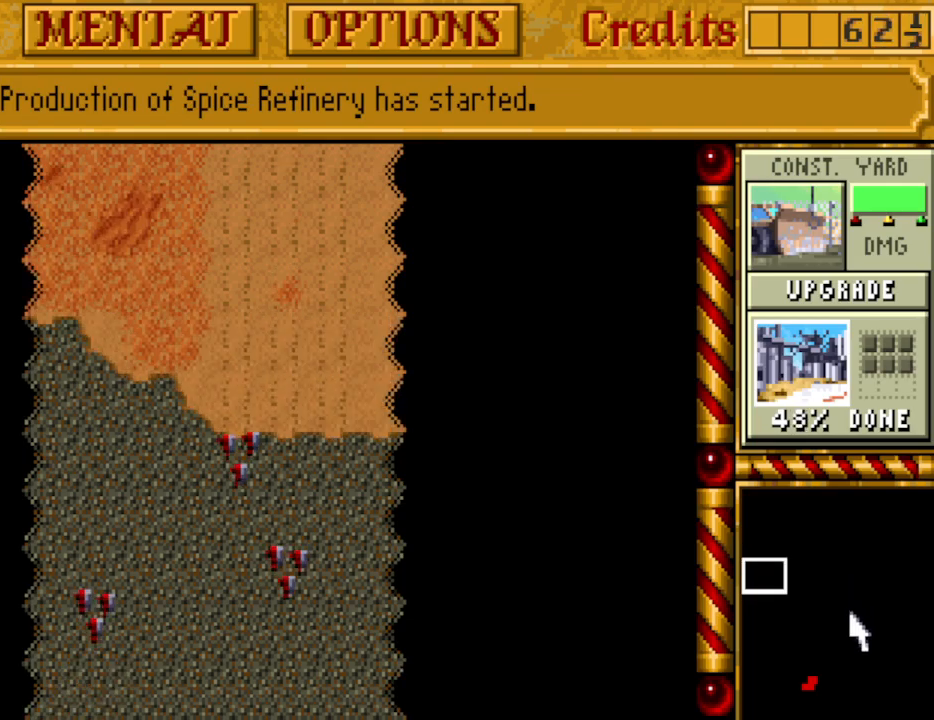
{"keys": [], "events": []}
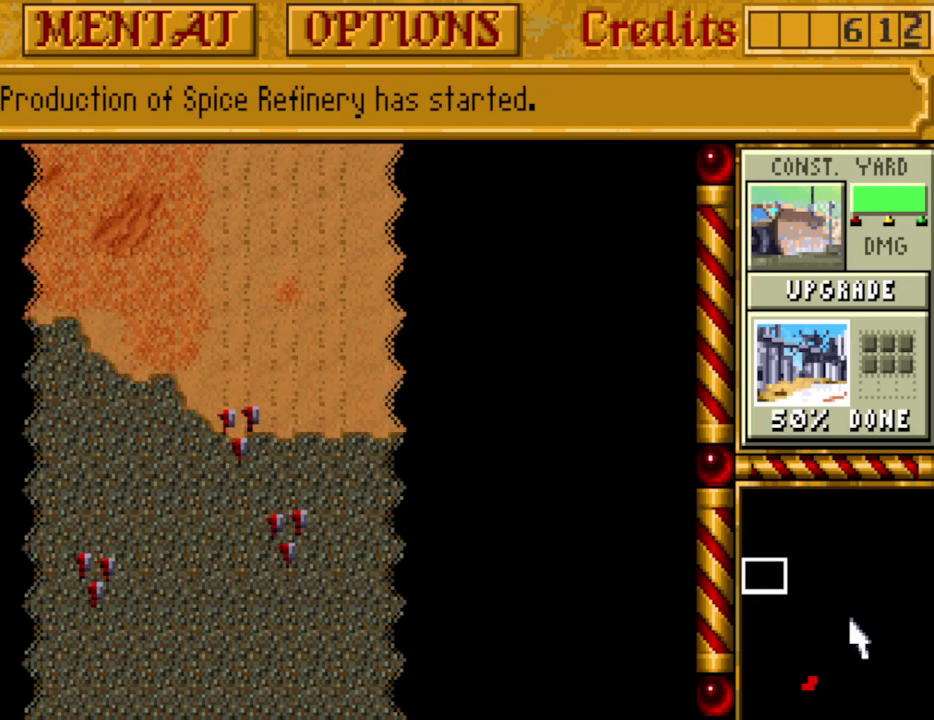
{"keys": [], "events": []}
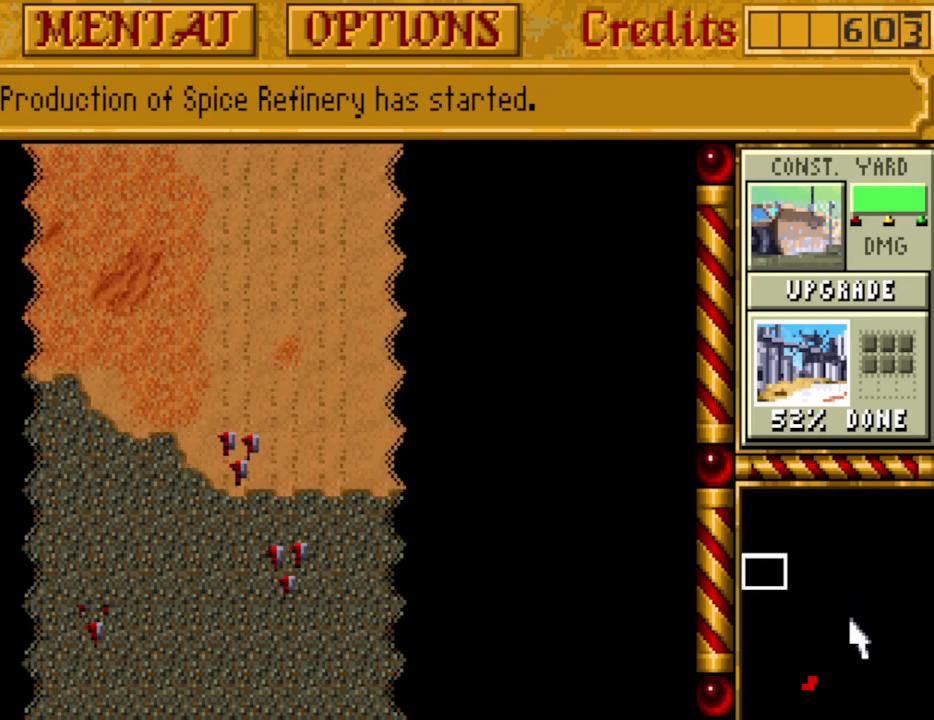
{"keys": [], "events": [[17, "up", "down"], [100, "up", "up"]]}
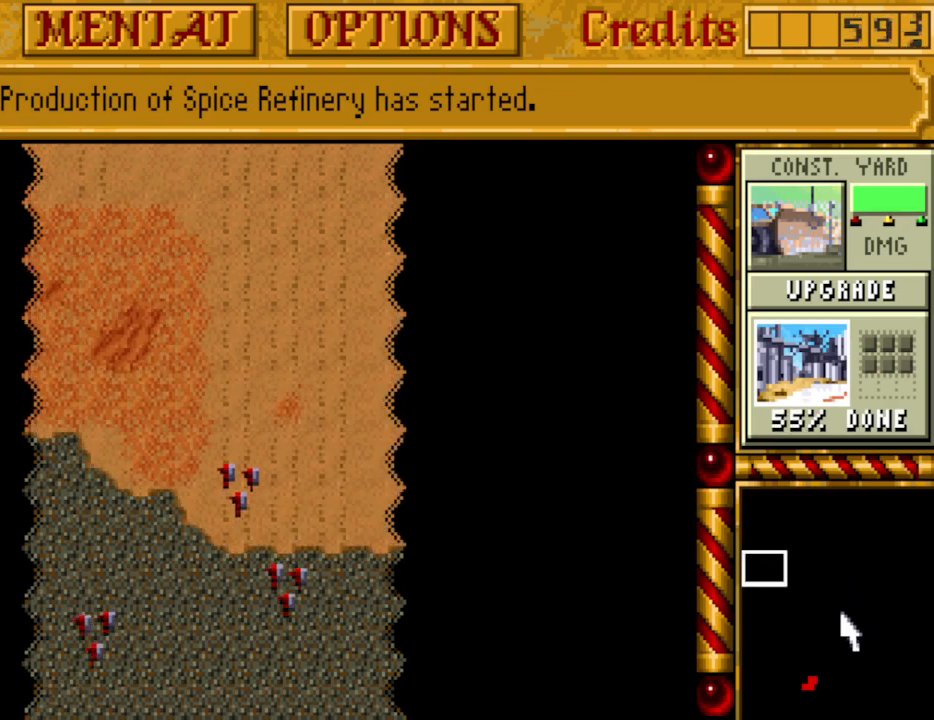
{"keys": [], "events": [[17, "up", "down"], [67, "up", "up"]]}
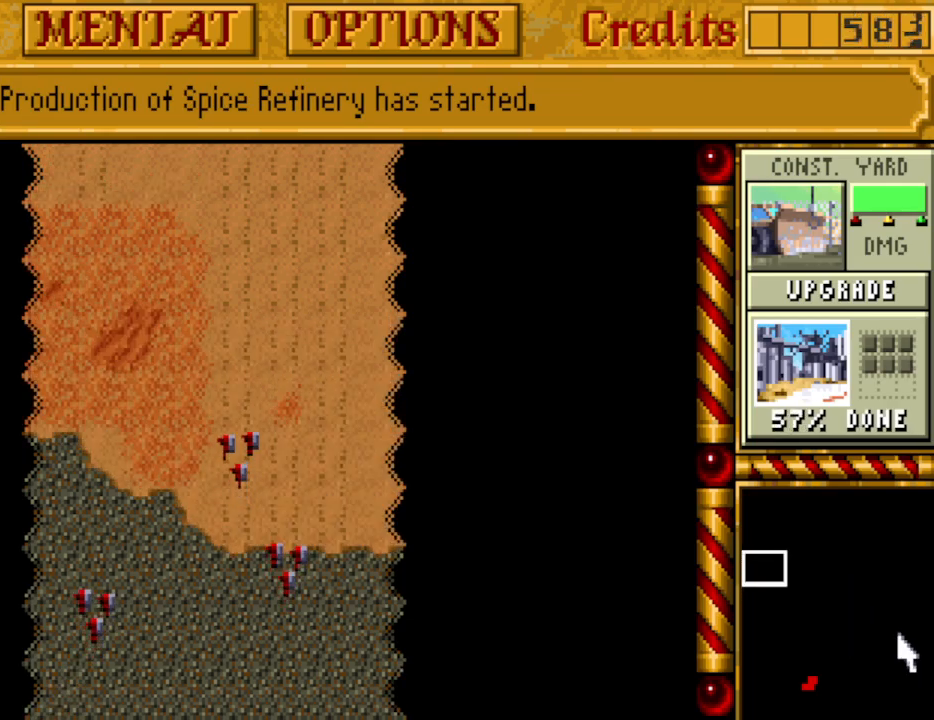
{"keys": [], "events": [[267, "up", "down"], [317, "up", "up"]]}
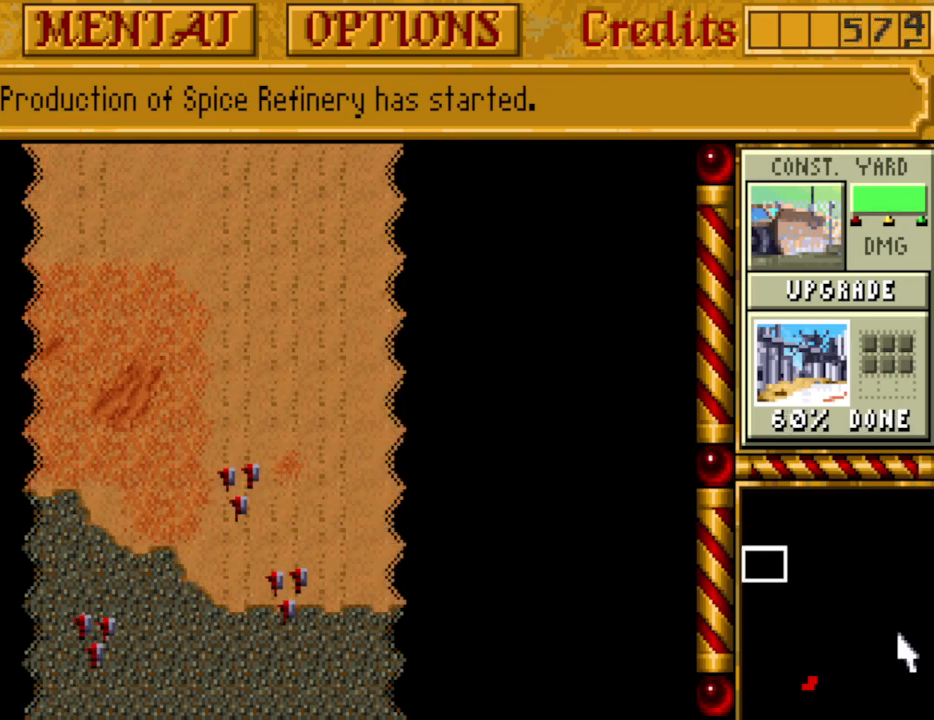
{"keys": [], "events": [[283, "up", "down"], [383, "up", "up"]]}
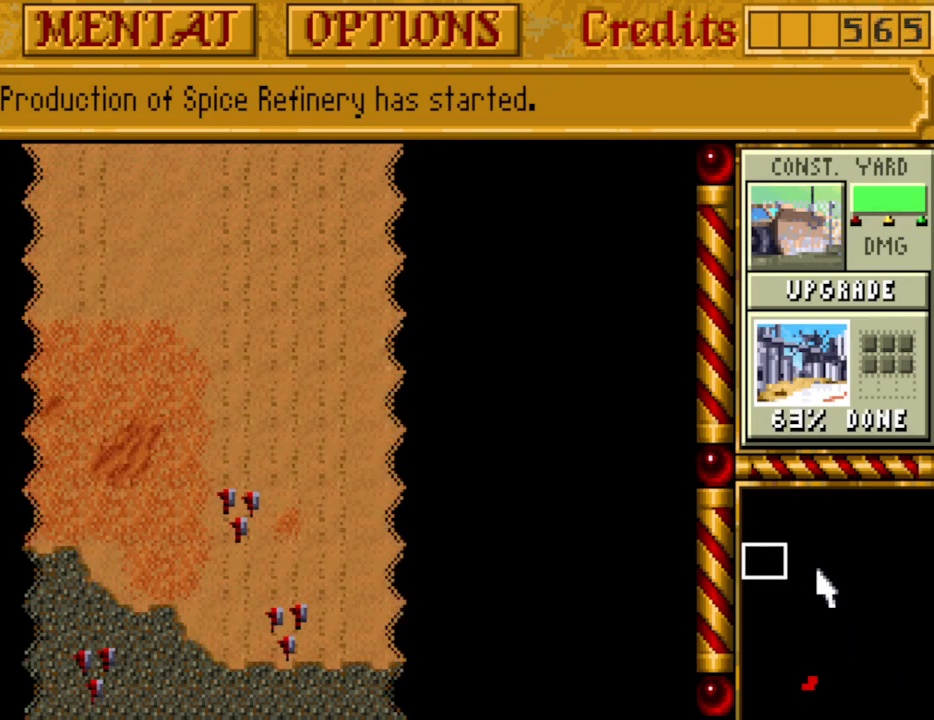
{"keys": [], "events": []}
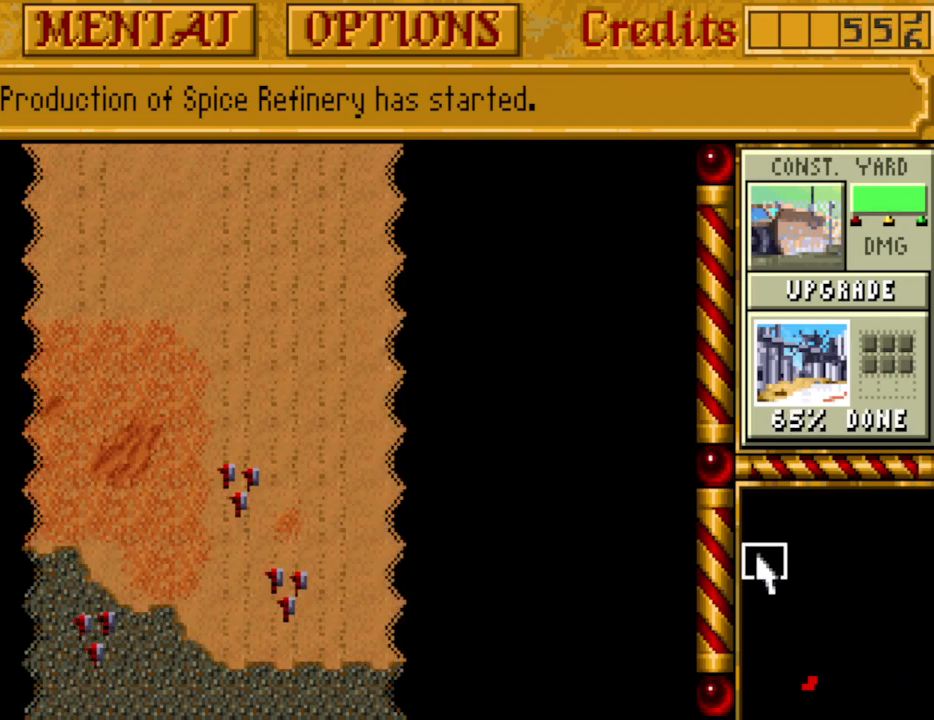
{"keys": [], "events": []}
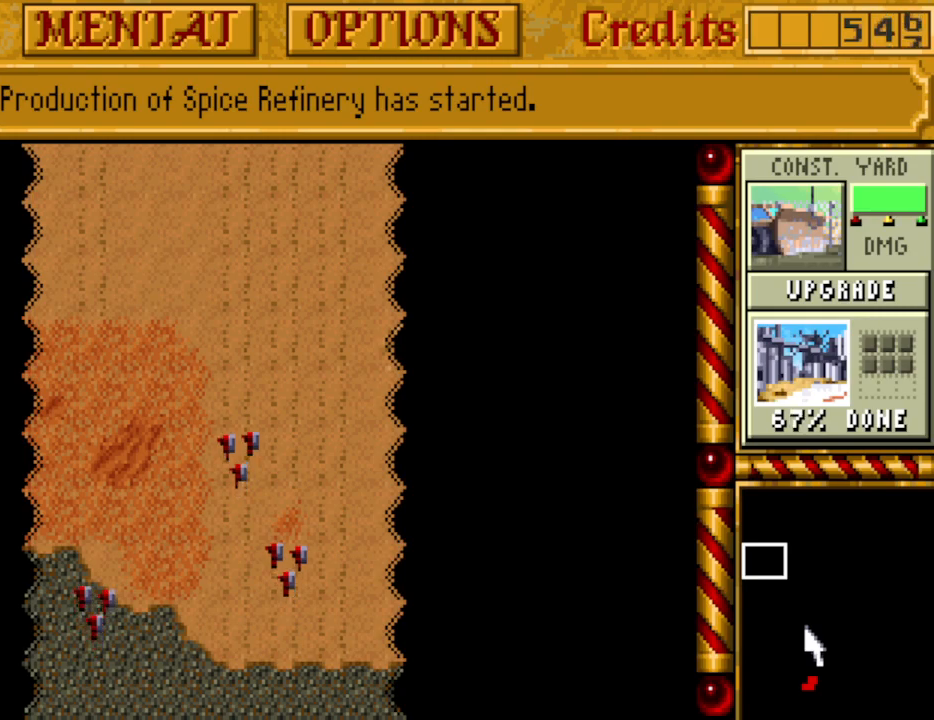
{"keys": ["up"], "events": [[467, "up", "down"]]}
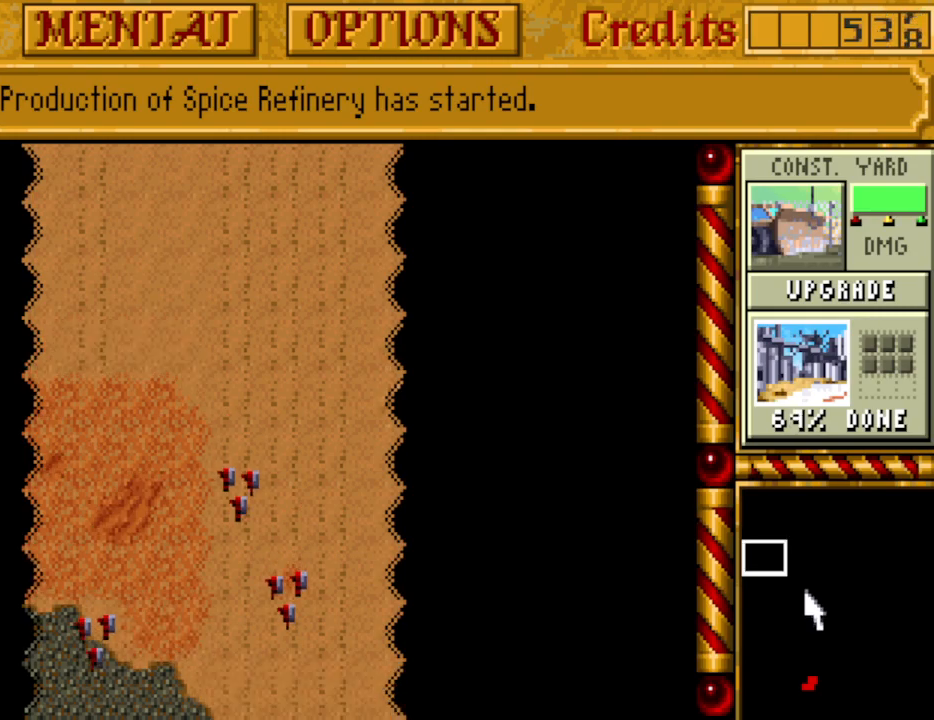
{"keys": [], "events": [[17, "up", "up"]]}
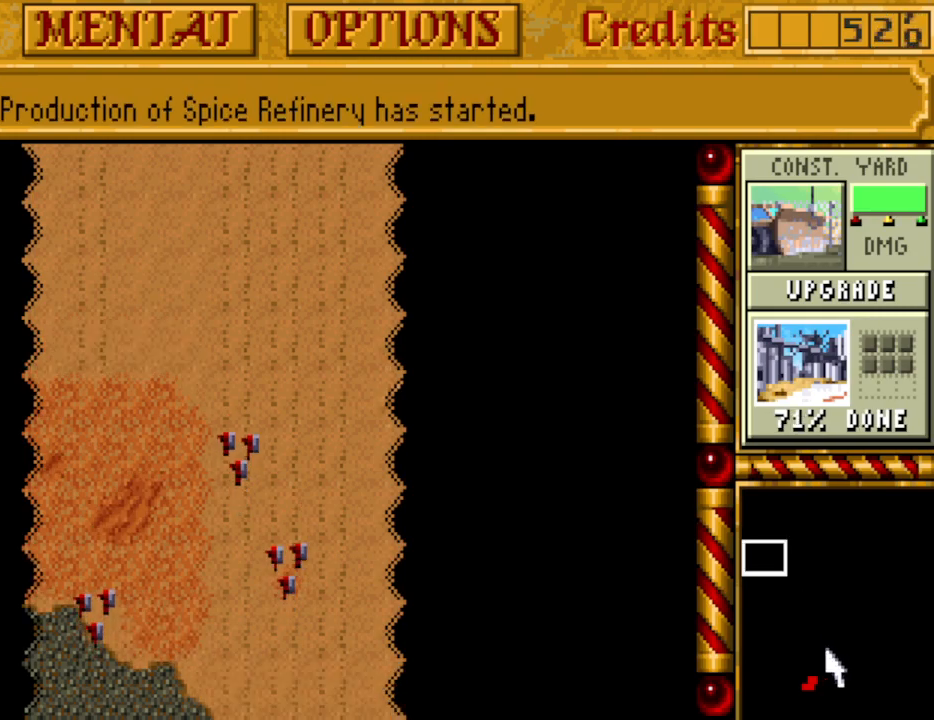
{"keys": [], "events": []}
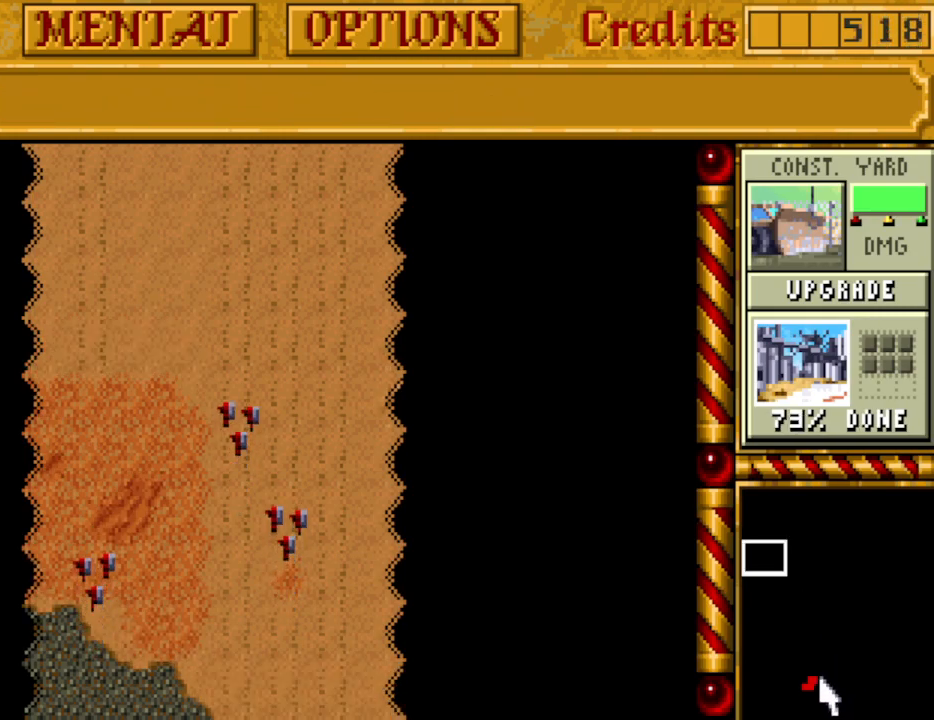
{"keys": [], "events": [[50, "up", "down"], [100, "up", "up"]]}
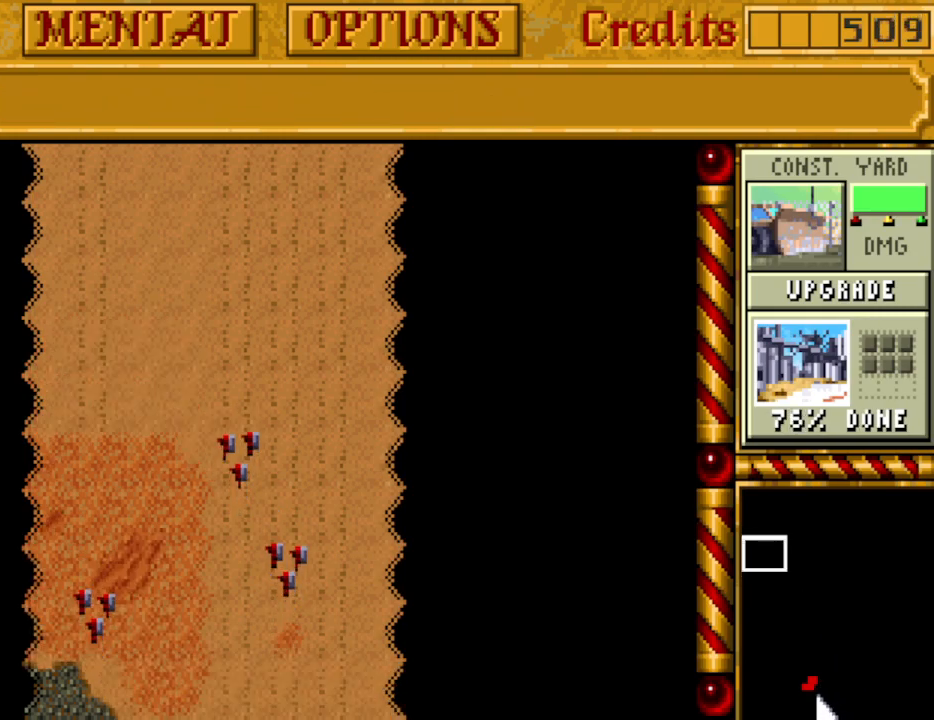
{"keys": [], "events": []}
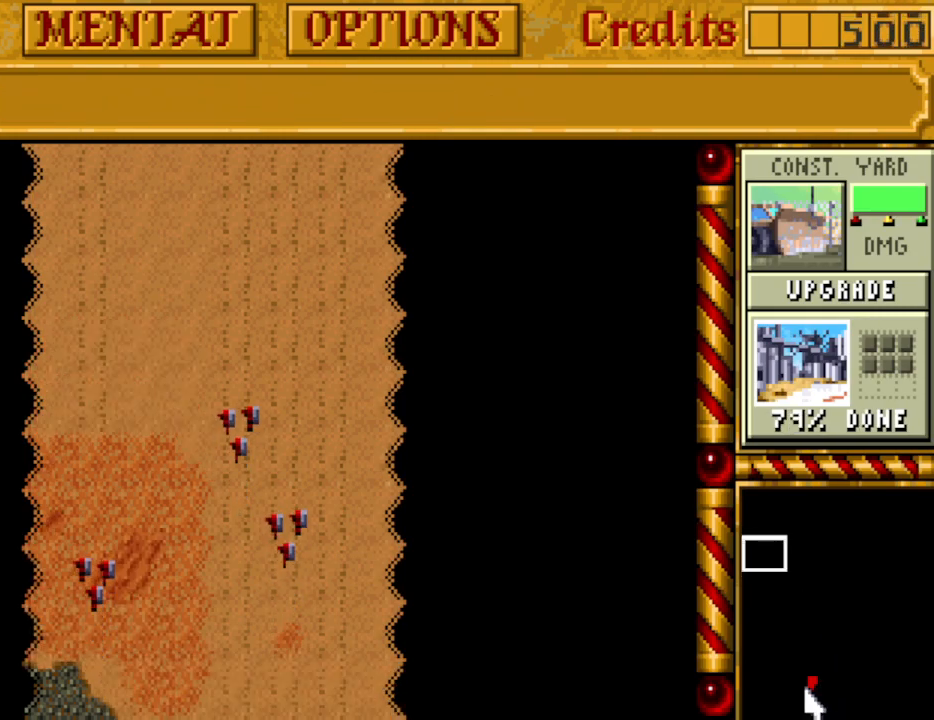
{"keys": [], "events": []}